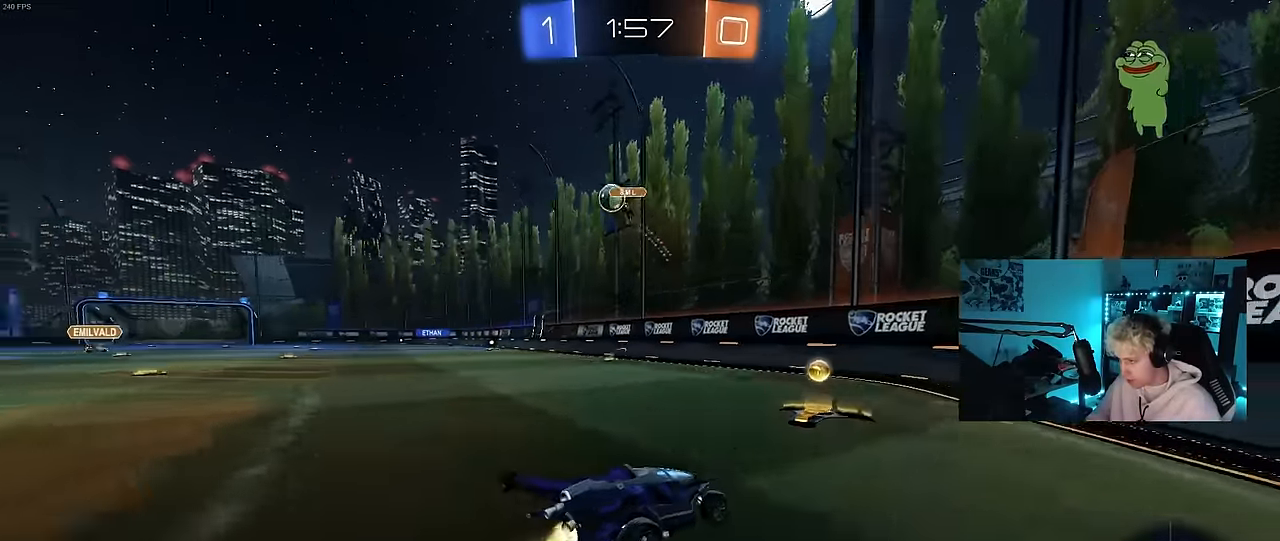
Gameplay with keyboard and mouse; each line is a JSON object with the keys and mouse buttons held at the frame after it. "events" lists presses ("down") and releases ("up") of "1", "2", "3", "4", "5", "a", "alt", "c", "caps_lock", "ctrl", "d", "e", "f", "g", "q", "r", "s", "shift", "space", "t", "tab", "v", "w", "x", "z", "mouse_left", "mouse_wheel" and "mouse_right" between this image and that frame as [ms after this image, input, new state], when the widget could be followed in between. "mouse_left", "mouse_wheel", "mouse_right" = the "left", "wheel", "right" buttons of the "mouse" list. No other keys are recorded. "wheel" means that the mouse wheel is clicked or scrolled. "mouse_move" is the direction in which the mouse moves at that frame (one of eight, or "still"), when it could be read.
{"keys": ["d", "w"], "mouse": [], "mouse_move": "still", "events": [[416, "mouse_left", "up"], [433, "a", "up"], [466, "d", "down"]]}
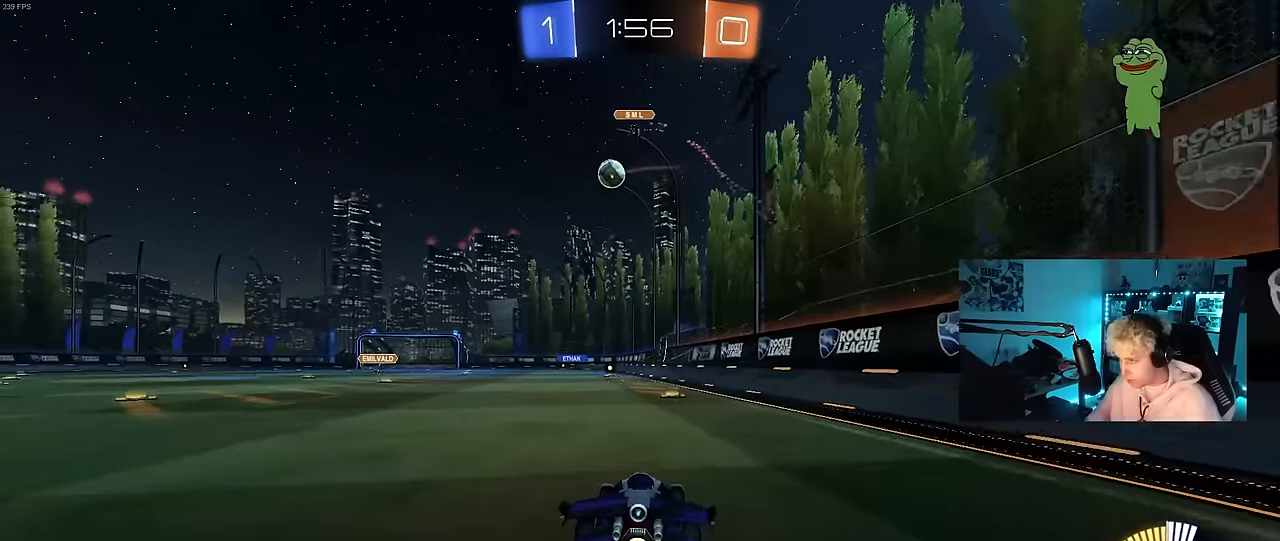
{"keys": ["a", "s", "shift"], "mouse": [], "mouse_move": "still", "events": [[16, "d", "up"], [16, "mouse_right", "down"], [66, "a", "down"], [66, "mouse_left", "down"], [66, "shift", "down"], [116, "mouse_right", "up"], [166, "mouse_right", "down"], [200, "s", "down"], [200, "w", "up"], [300, "mouse_left", "up"], [350, "mouse_right", "up"]]}
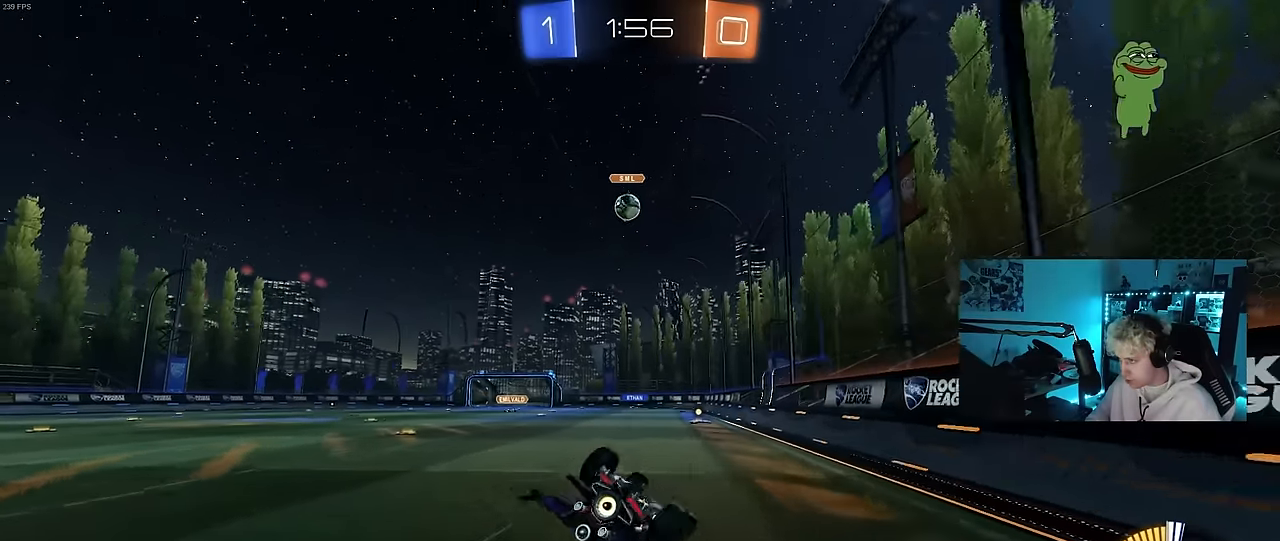
{"keys": ["a"], "mouse": ["left"], "mouse_move": "still", "events": [[83, "s", "up"], [183, "s", "down"], [416, "mouse_left", "down"], [500, "s", "up"], [500, "shift", "up"]]}
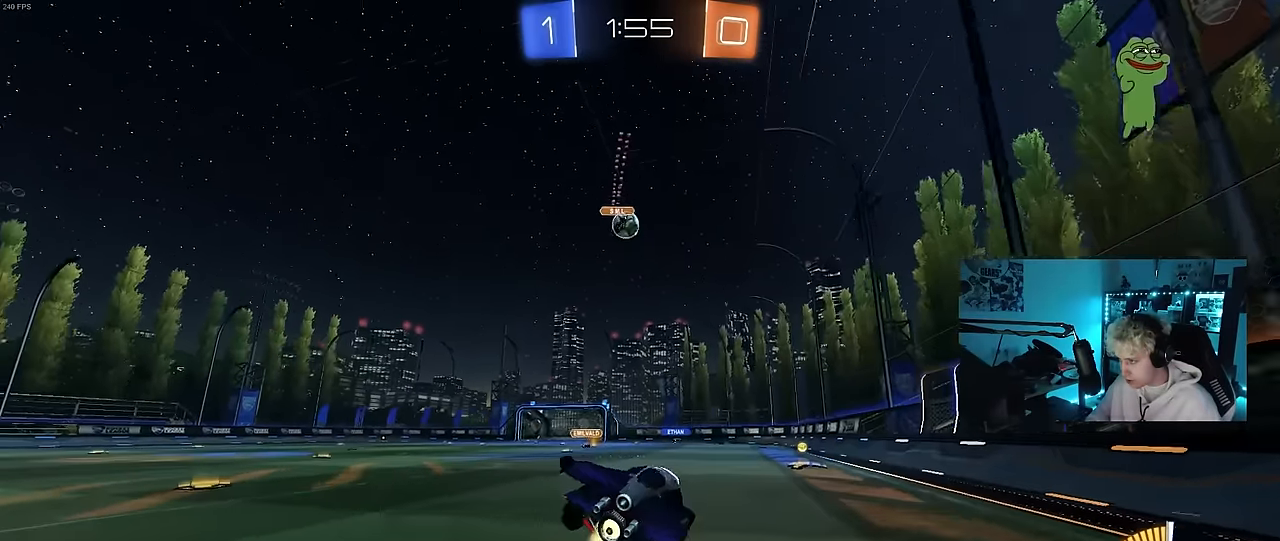
{"keys": ["w"], "mouse": [], "mouse_move": "still", "events": [[50, "mouse_left", "up"], [100, "a", "up"], [200, "w", "down"]]}
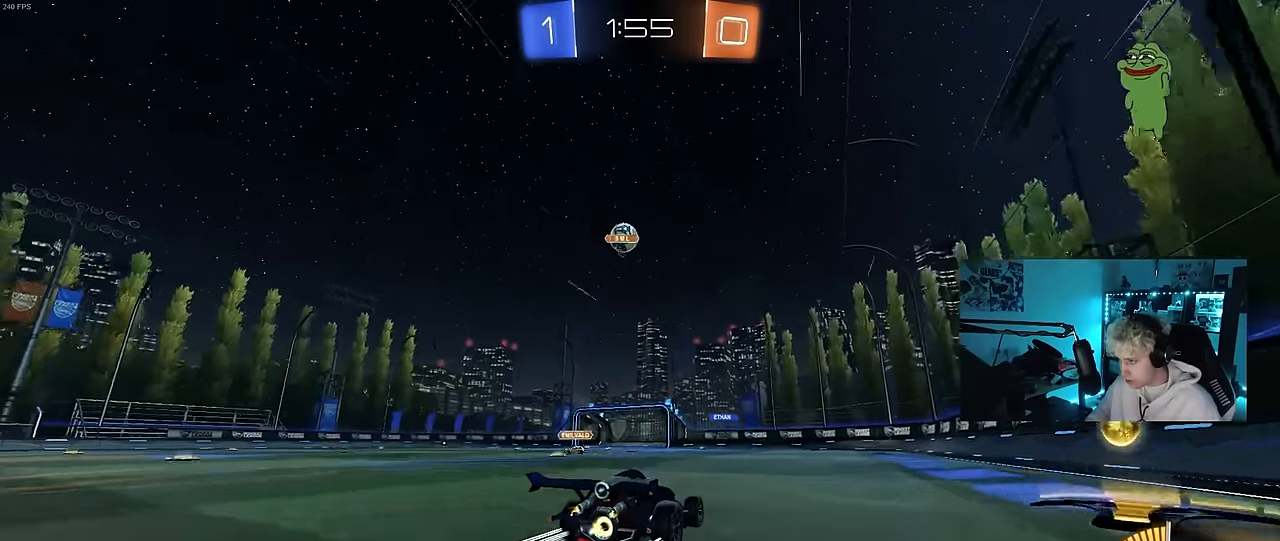
{"keys": ["w"], "mouse": [], "mouse_move": "still", "events": []}
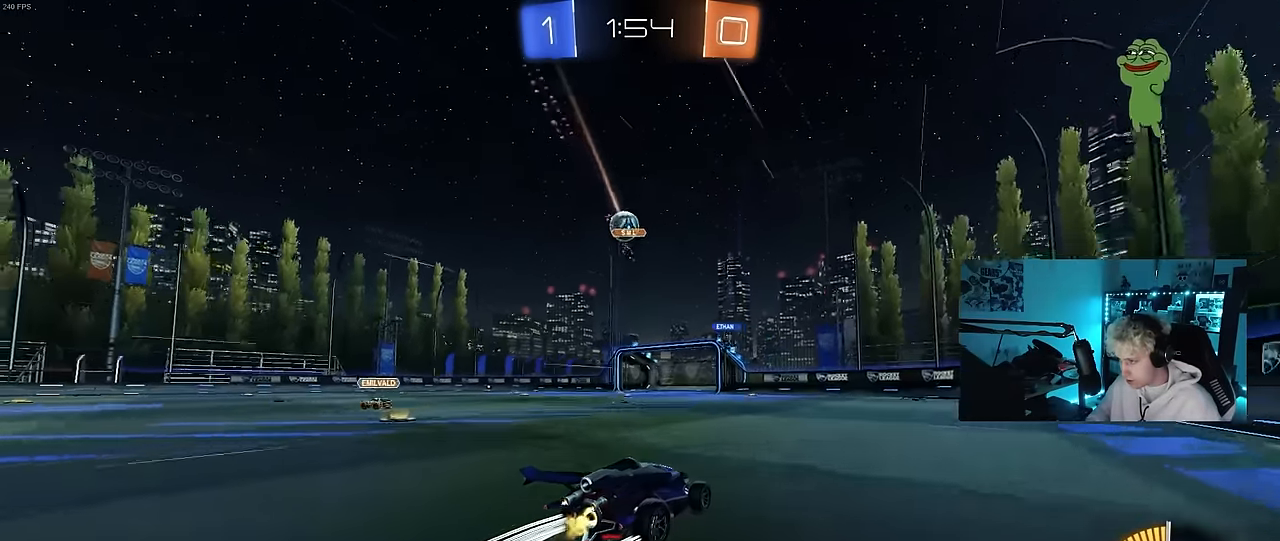
{"keys": ["w"], "mouse": [], "mouse_move": "still", "events": [[83, "a", "down"], [216, "a", "up"]]}
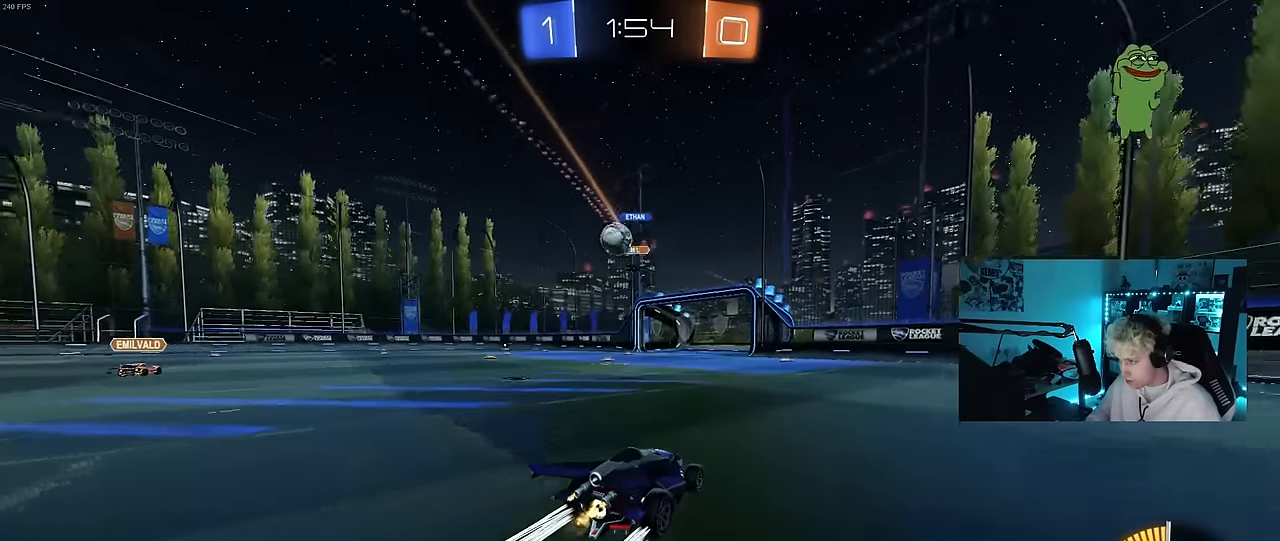
{"keys": ["w"], "mouse": [], "mouse_move": "still", "events": [[150, "a", "down"], [233, "shift", "down"], [333, "shift", "up"], [383, "a", "up"]]}
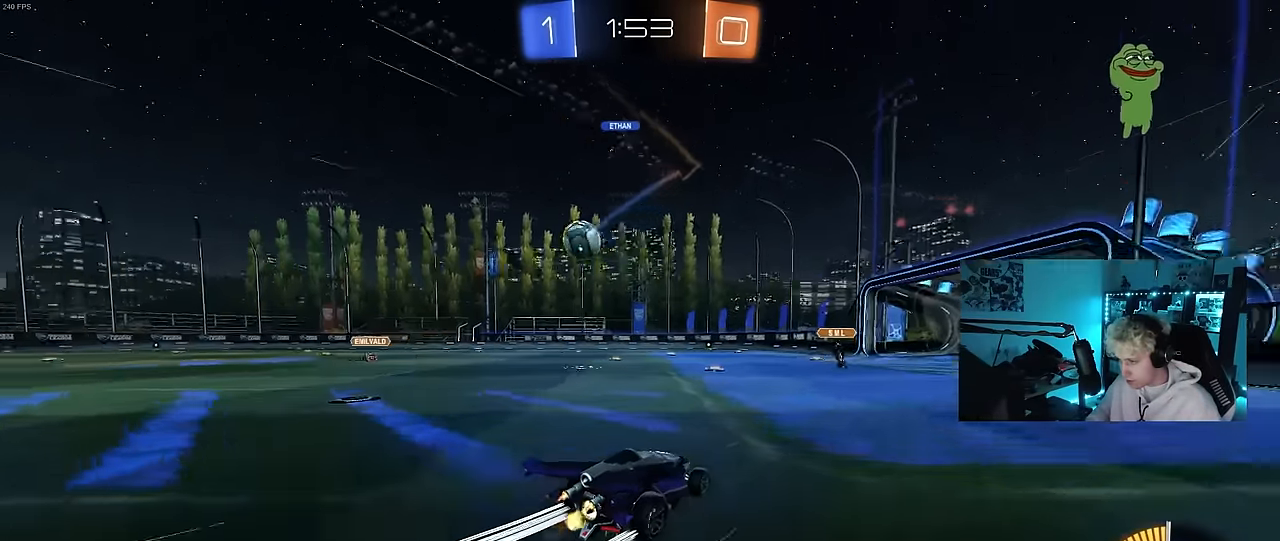
{"keys": [], "mouse": [], "mouse_move": "still", "events": [[16, "d", "down"], [250, "d", "up"], [400, "d", "down"], [450, "w", "up"], [483, "d", "up"]]}
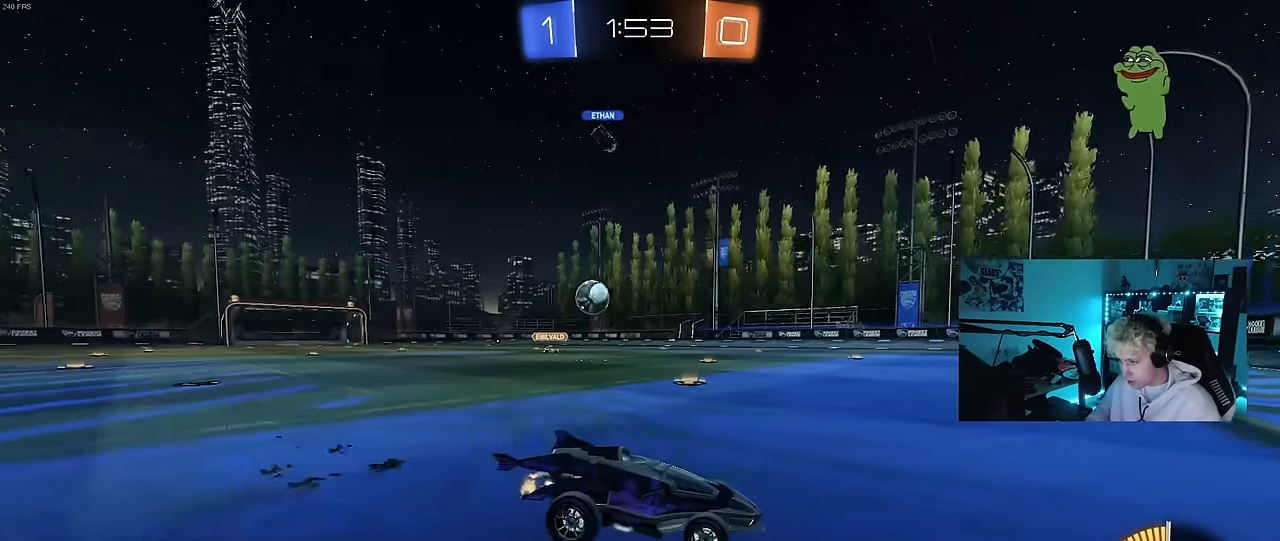
{"keys": ["a", "shift", "w"], "mouse": [], "mouse_move": "still", "events": [[33, "s", "down"], [266, "s", "up"], [416, "a", "down"], [466, "shift", "down"], [500, "w", "down"]]}
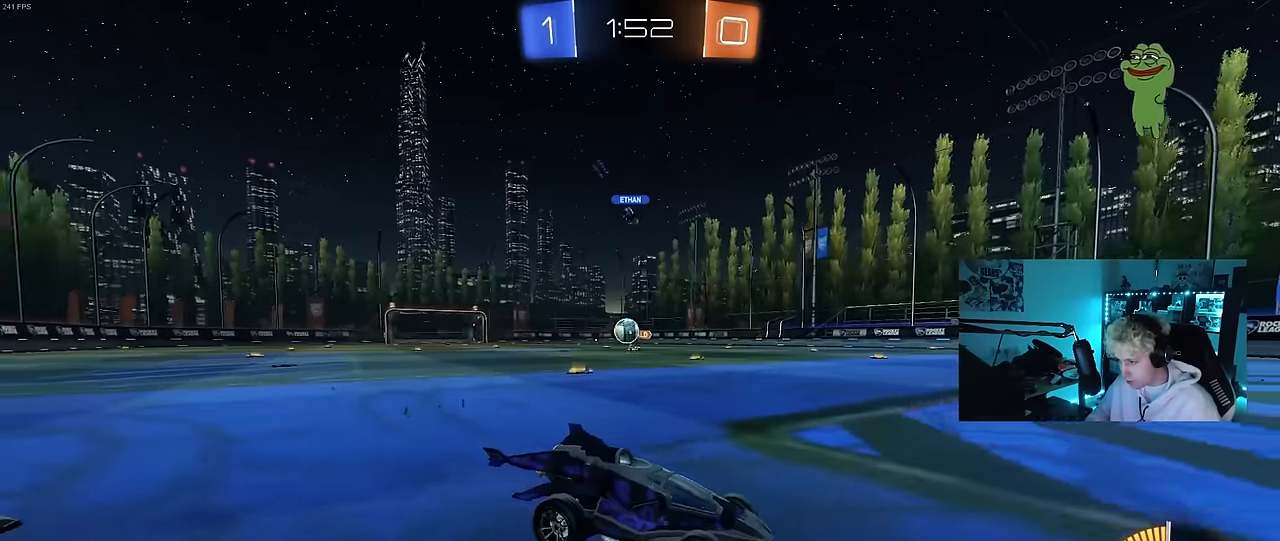
{"keys": ["w"], "mouse": [], "mouse_move": "still", "events": [[50, "shift", "up"], [150, "w", "up"], [283, "shift", "down"], [333, "w", "down"], [383, "shift", "up"], [483, "a", "up"]]}
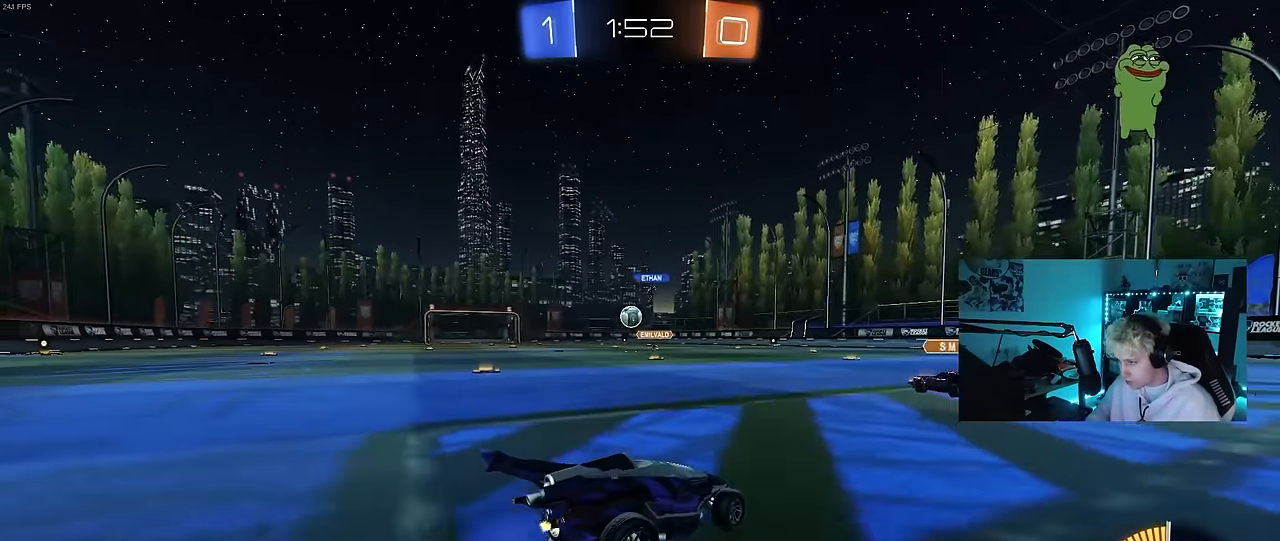
{"keys": ["w"], "mouse": [], "mouse_move": "still", "events": [[116, "mouse_left", "down"], [300, "a", "down"], [300, "mouse_left", "up"], [450, "a", "up"]]}
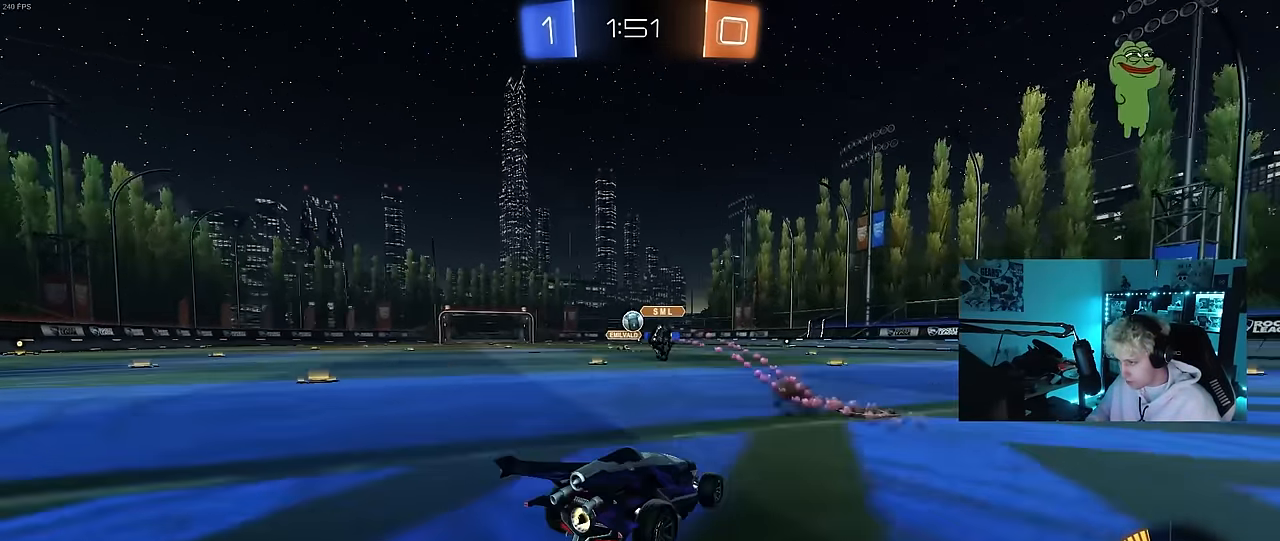
{"keys": ["w"], "mouse": [], "mouse_move": "still", "events": [[33, "mouse_left", "down"], [450, "mouse_left", "up"]]}
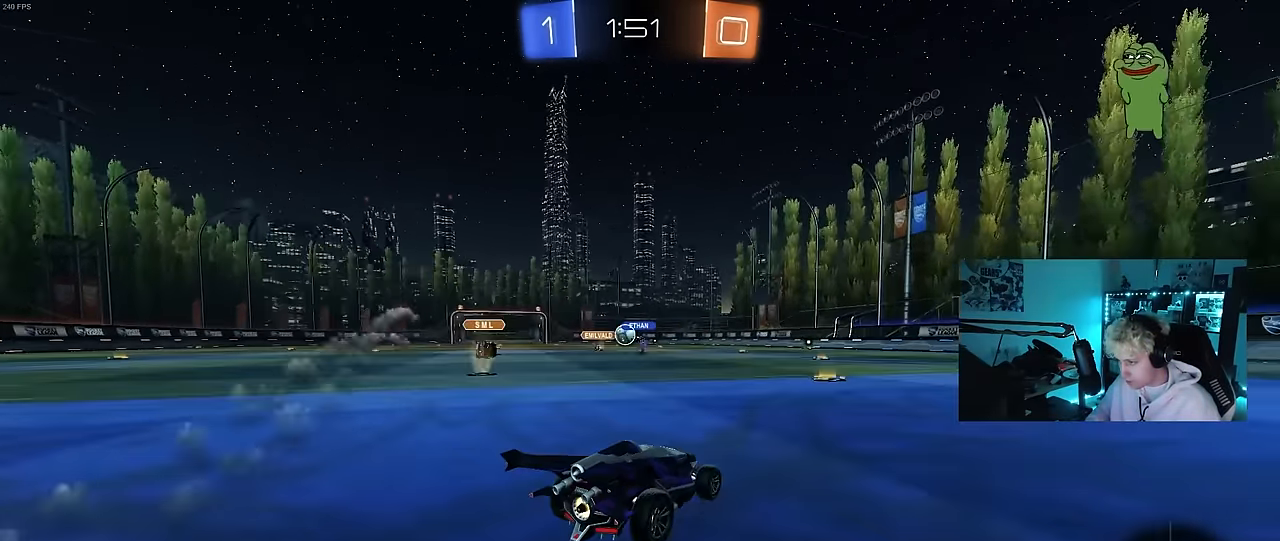
{"keys": ["w"], "mouse": ["left"], "mouse_move": "still", "events": [[233, "a", "down"], [283, "mouse_left", "down"], [333, "a", "up"]]}
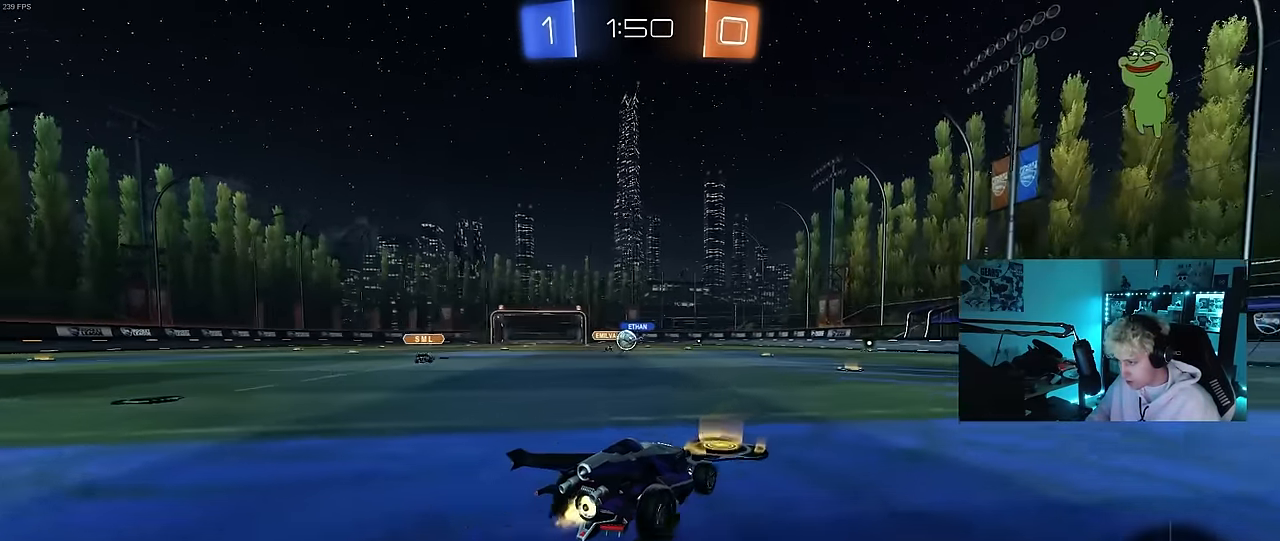
{"keys": ["w"], "mouse": [], "mouse_move": "still", "events": [[166, "a", "down"], [166, "mouse_left", "up"], [250, "a", "up"]]}
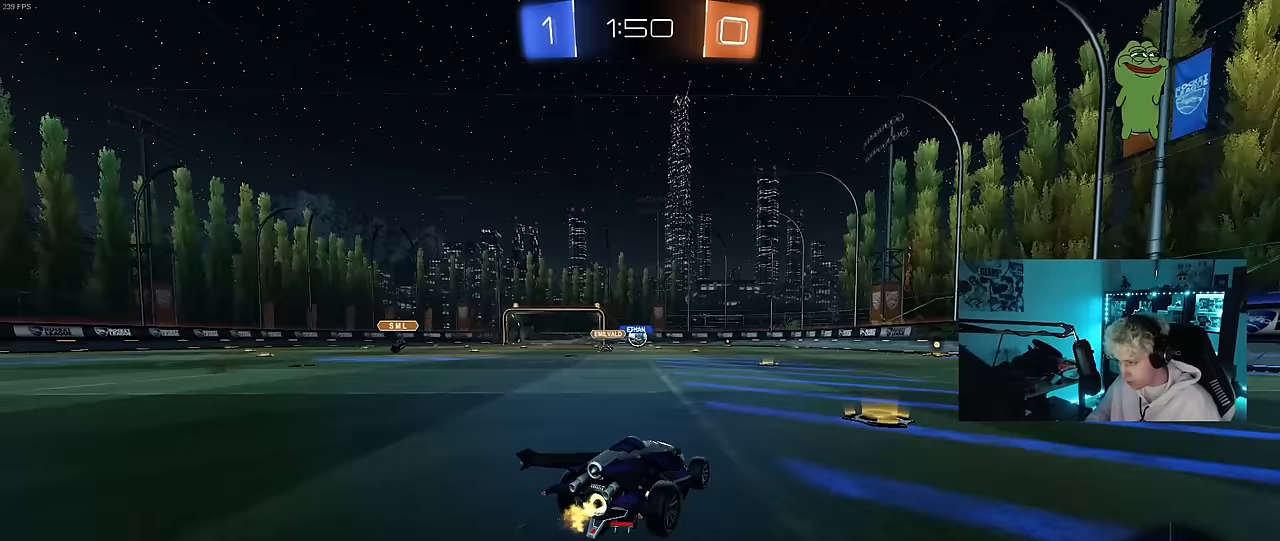
{"keys": ["w"], "mouse": ["left"], "mouse_move": "still", "events": [[317, "a", "down"], [417, "a", "up"], [417, "mouse_left", "down"]]}
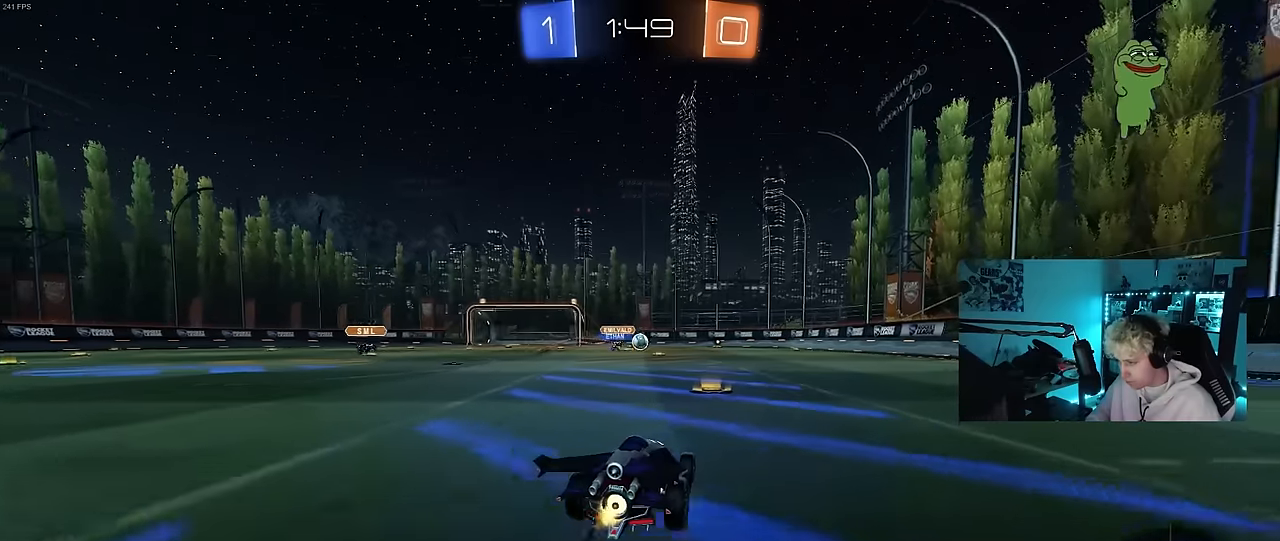
{"keys": ["w"], "mouse": [], "mouse_move": "still", "events": [[50, "mouse_left", "up"], [283, "a", "down"], [433, "a", "up"]]}
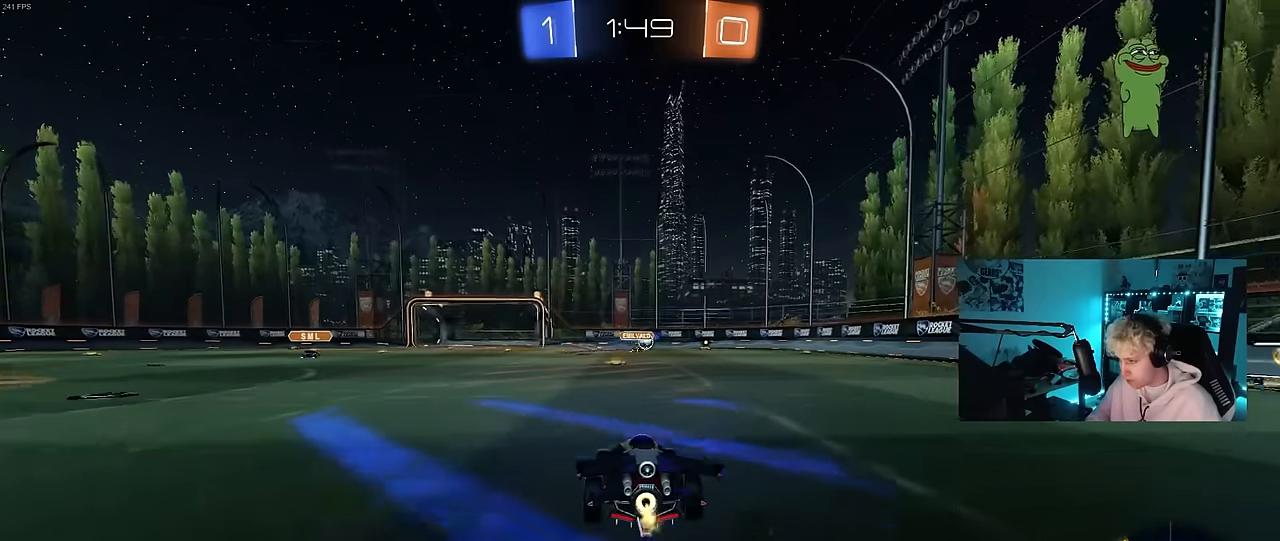
{"keys": ["a"], "mouse": [], "mouse_move": "still", "events": [[350, "d", "down"], [450, "d", "up"], [450, "w", "up"], [483, "a", "down"]]}
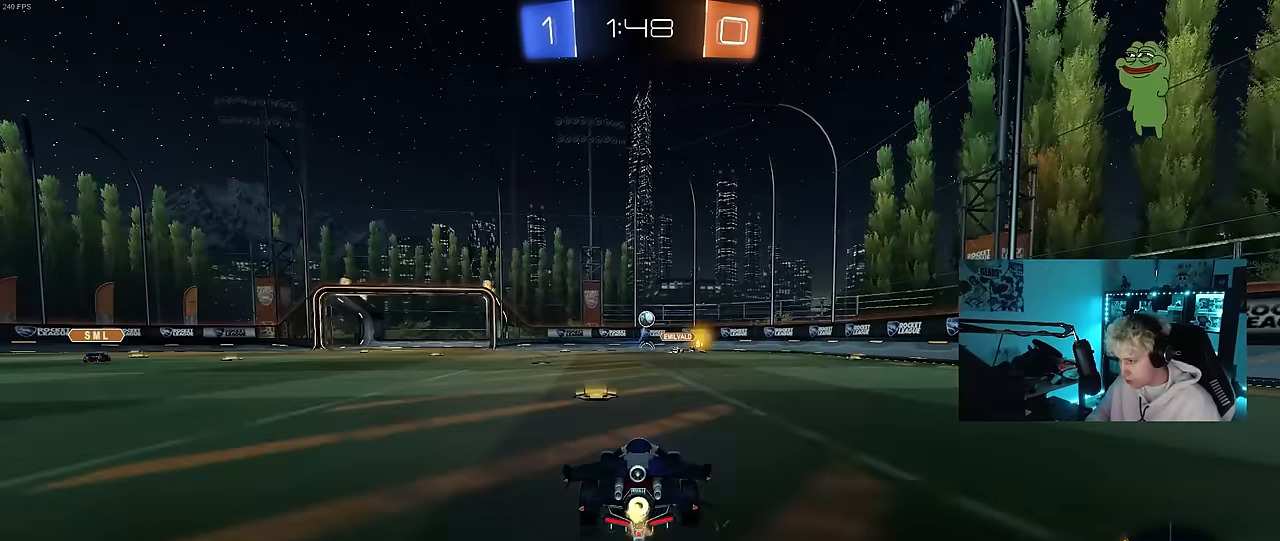
{"keys": ["a", "w"], "mouse": [], "mouse_move": "still", "events": [[33, "s", "down"], [183, "s", "up"], [317, "w", "down"]]}
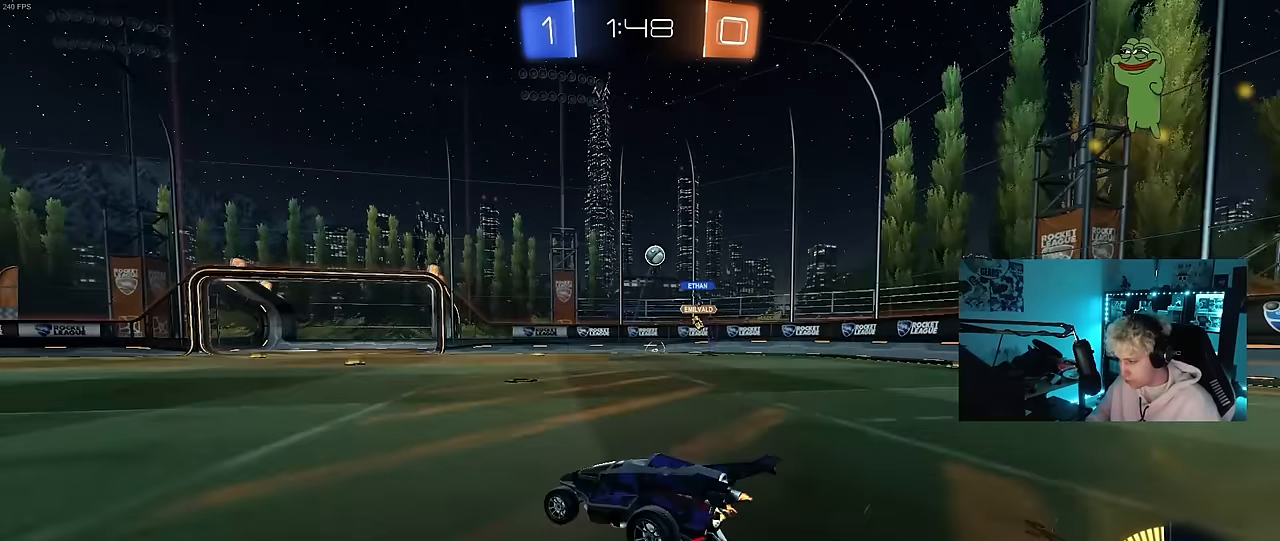
{"keys": ["d", "s"], "mouse": [], "mouse_move": "still", "events": [[50, "a", "up"], [150, "d", "down"], [250, "w", "up"], [333, "d", "up"], [433, "d", "down"], [433, "s", "down"]]}
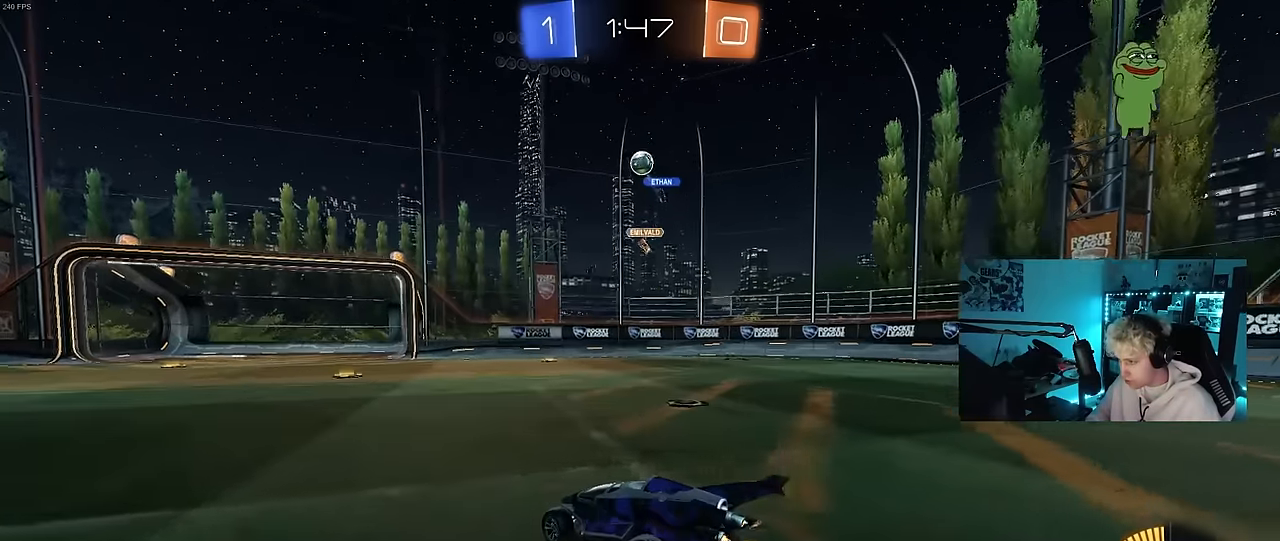
{"keys": ["w"], "mouse": [], "mouse_move": "still", "events": [[17, "d", "up"], [17, "s", "up"], [167, "d", "down"], [167, "w", "down"], [300, "d", "up"]]}
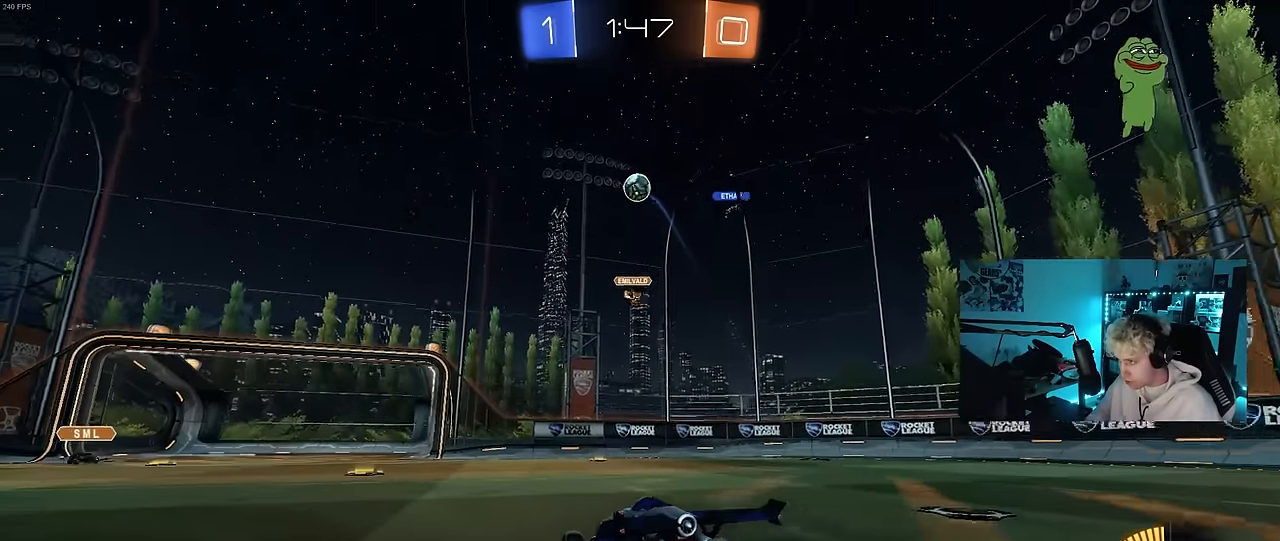
{"keys": ["a", "s", "shift"], "mouse": ["left", "right"], "mouse_move": "right", "events": [[33, "a", "down"], [33, "w", "up"], [83, "s", "down"], [133, "mouse_right", "down"], [233, "d", "down"], [267, "a", "up"], [317, "mouse_left", "down"], [367, "d", "up"], [367, "mouse_right", "up"], [367, "s", "up"], [417, "mouse_right", "down"], [467, "a", "down"], [467, "s", "down"], [467, "shift", "down"]]}
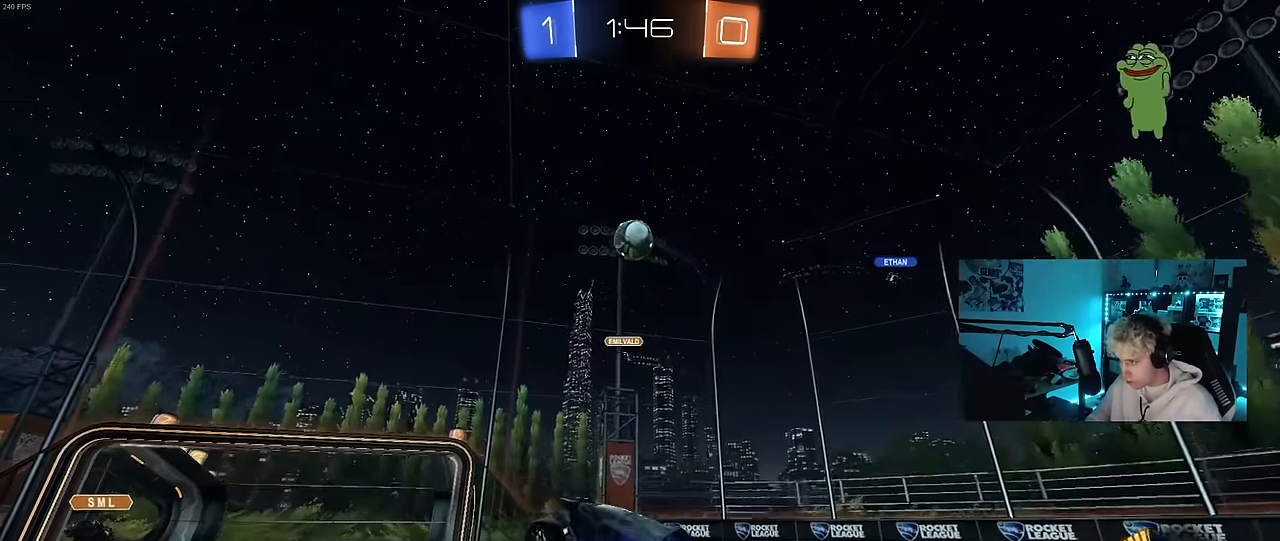
{"keys": ["d", "w"], "mouse": ["left"], "mouse_move": "right", "events": [[50, "s", "up"], [100, "mouse_right", "up"], [150, "a", "up"], [150, "d", "down"], [150, "shift", "up"], [233, "d", "up"], [233, "w", "down"], [283, "a", "down"], [383, "d", "down"], [433, "a", "up"]]}
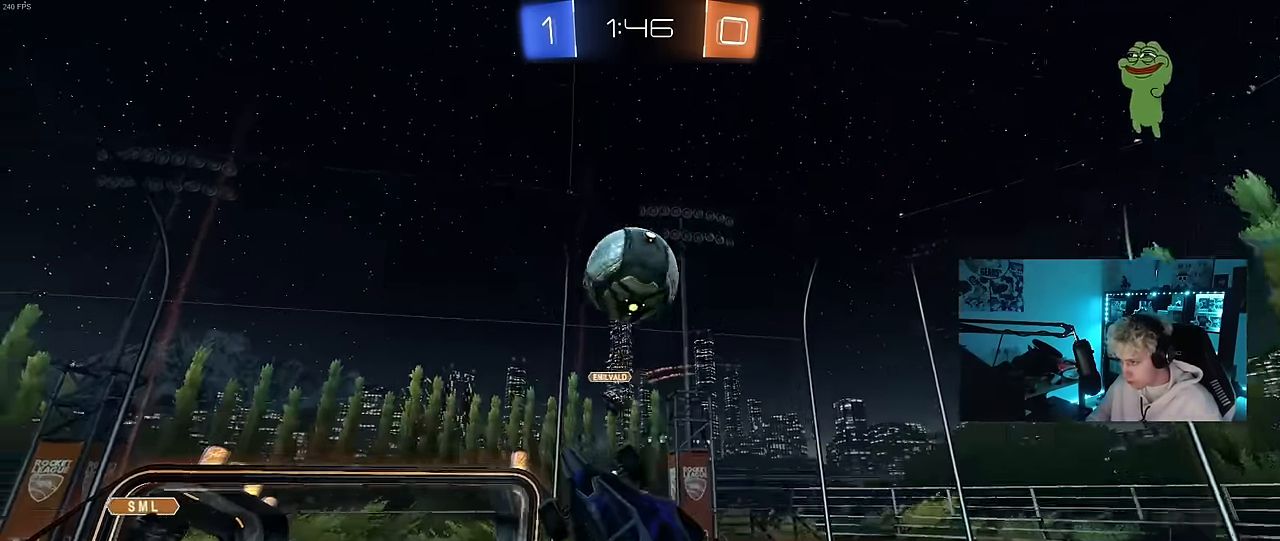
{"keys": ["d", "w"], "mouse": [], "mouse_move": "still", "events": [[17, "a", "down"], [67, "shift", "down"], [117, "d", "up"], [117, "mouse_left", "up"], [167, "d", "down"], [250, "a", "up"], [483, "shift", "up"]]}
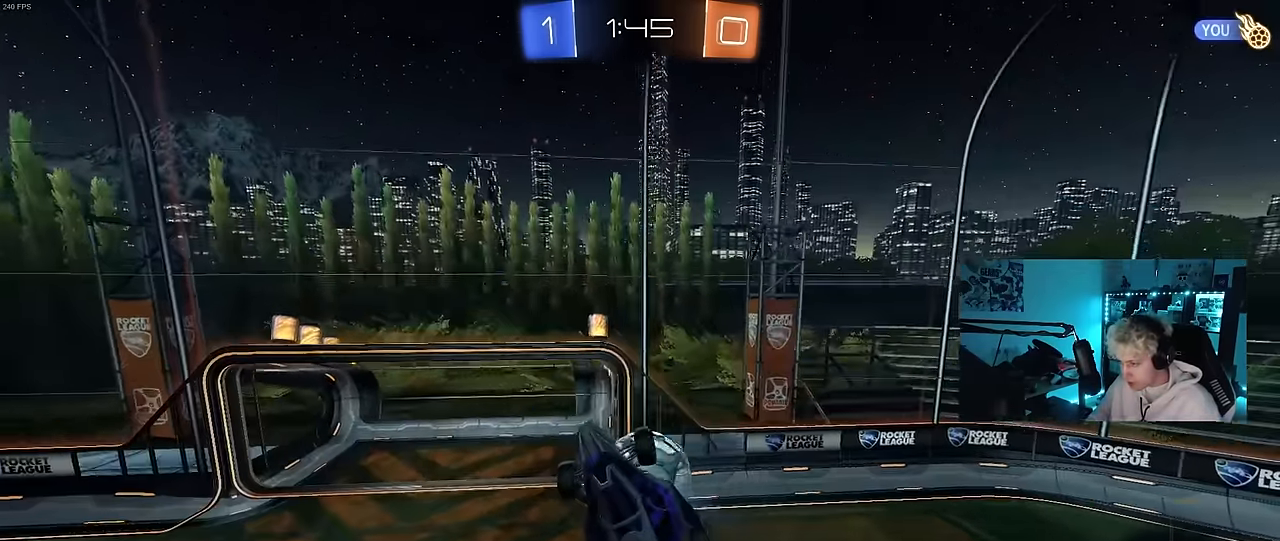
{"keys": ["d", "s", "shift"], "mouse": [], "mouse_move": "still", "events": [[83, "d", "up"], [83, "w", "up"], [183, "w", "down"], [233, "d", "down"], [417, "shift", "down"], [417, "w", "up"], [500, "s", "down"]]}
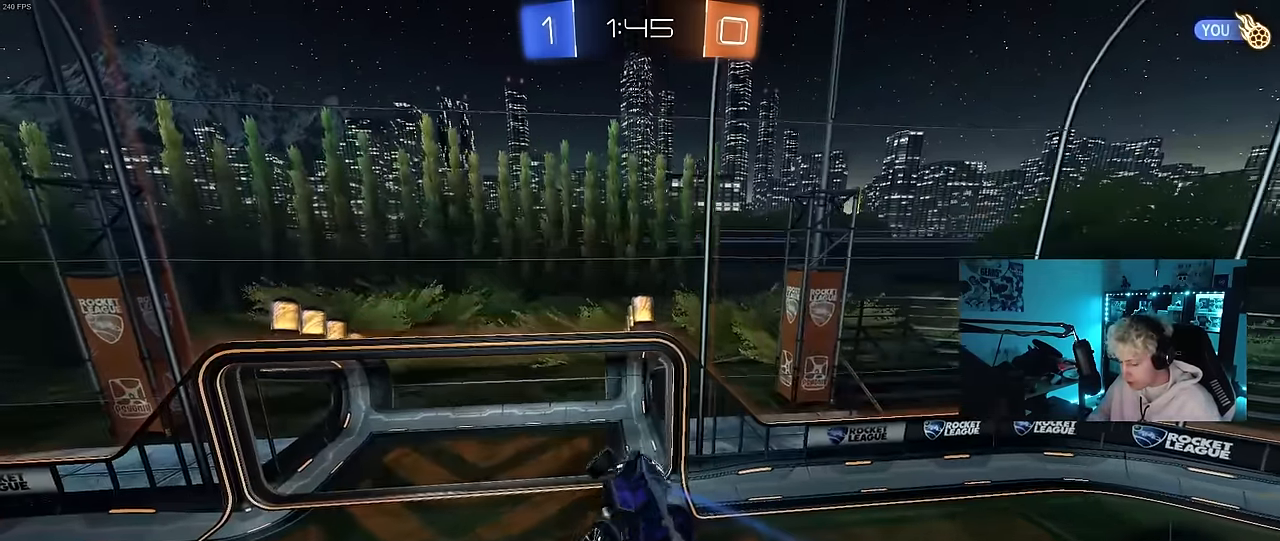
{"keys": [], "mouse": [], "mouse_move": "still", "events": [[150, "d", "up"], [150, "s", "up"], [150, "shift", "up"]]}